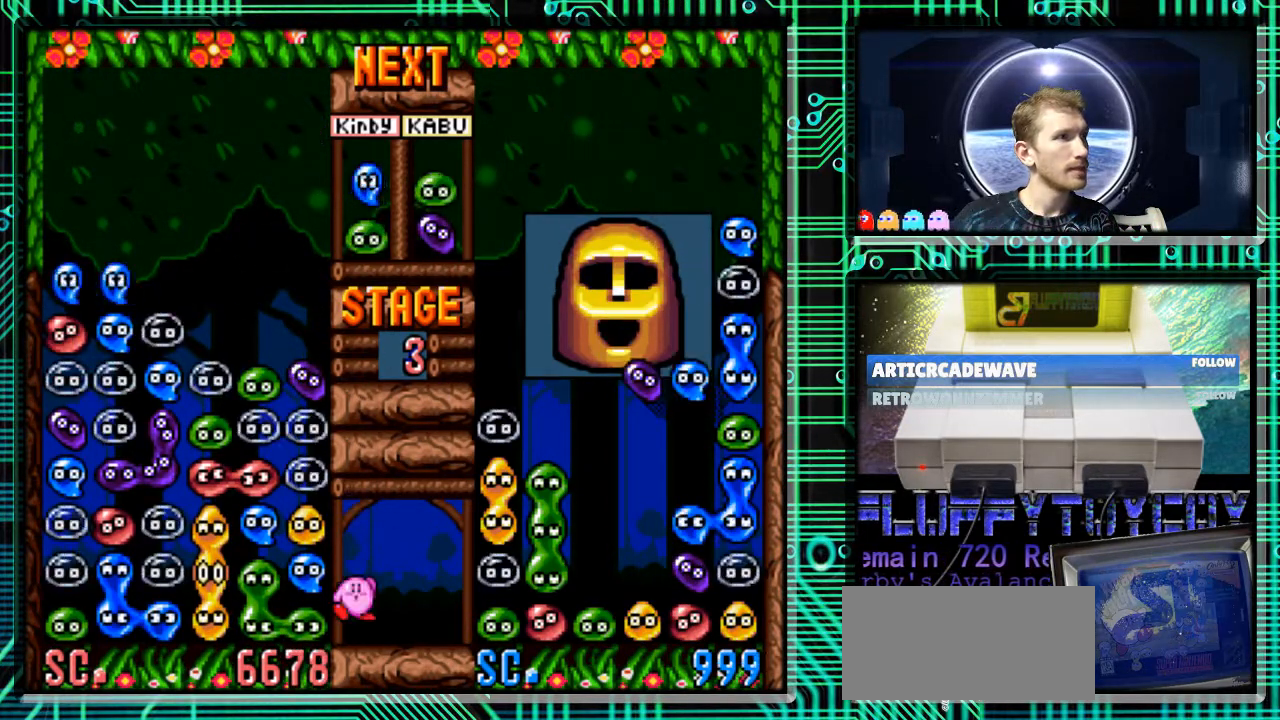
Gameplay with a controller (Nintendo layout); each line is a JSON object with the inputs held at the frame after it. "events" lists button and stick changes between this image and that frame as [ms after this image, input, new state], when the widget could be followed in between. Not read: L3 R3.
{"buttons": ["B", "DPAD_LEFT"], "events": [[100, "DPAD_DOWN", "up"], [400, "DPAD_LEFT", "down"], [500, "B", "down"]]}
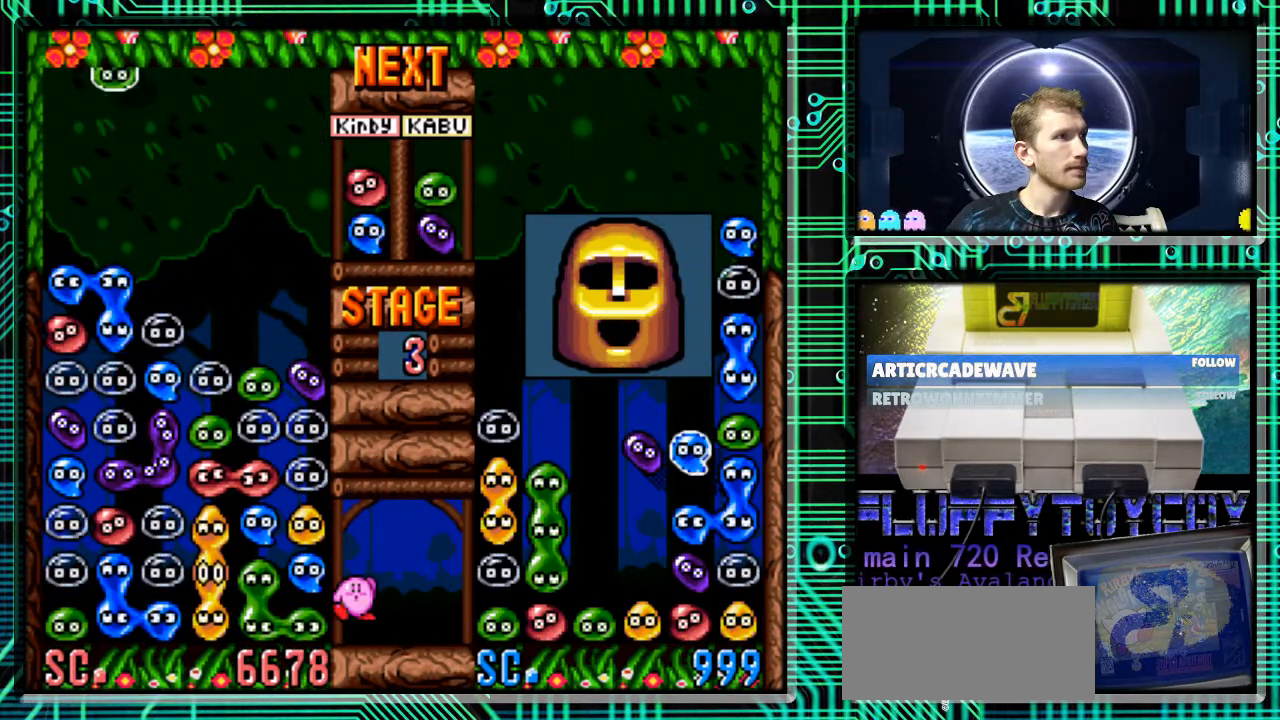
{"buttons": ["DPAD_DOWN"], "events": [[100, "DPAD_DOWN", "down"], [133, "B", "up"], [167, "DPAD_LEFT", "up"]]}
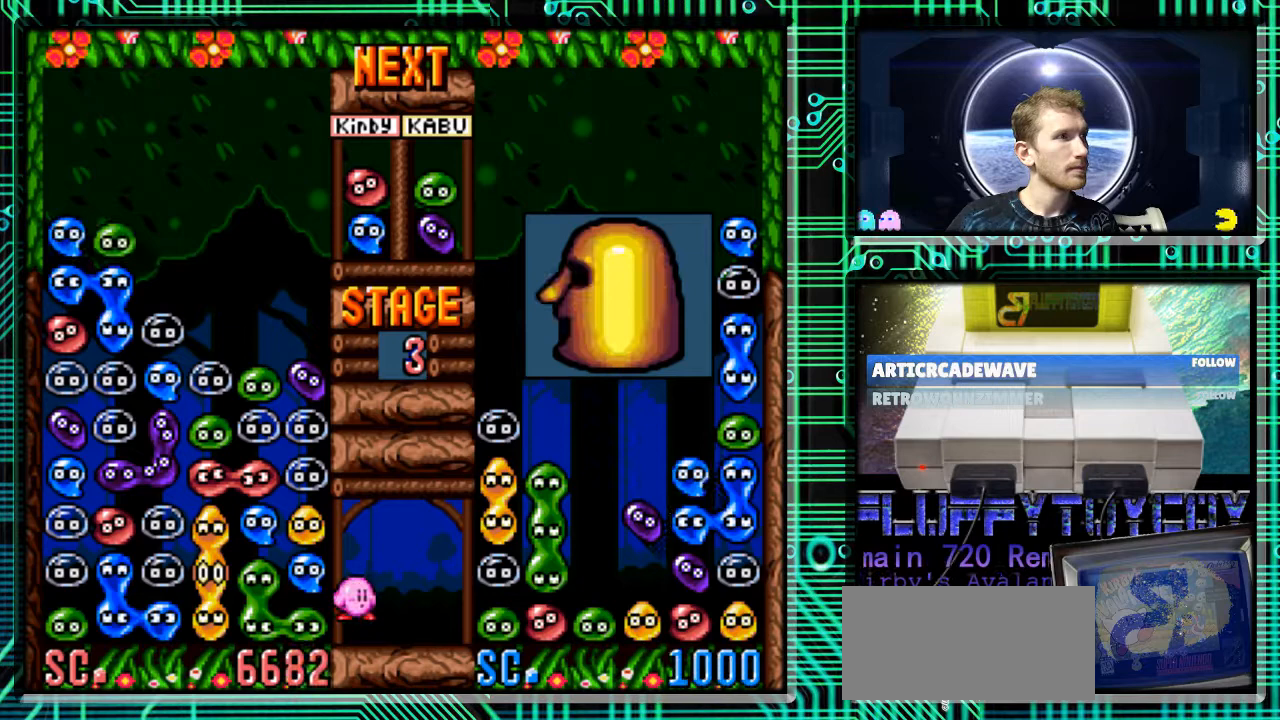
{"buttons": [], "events": [[167, "DPAD_DOWN", "up"]]}
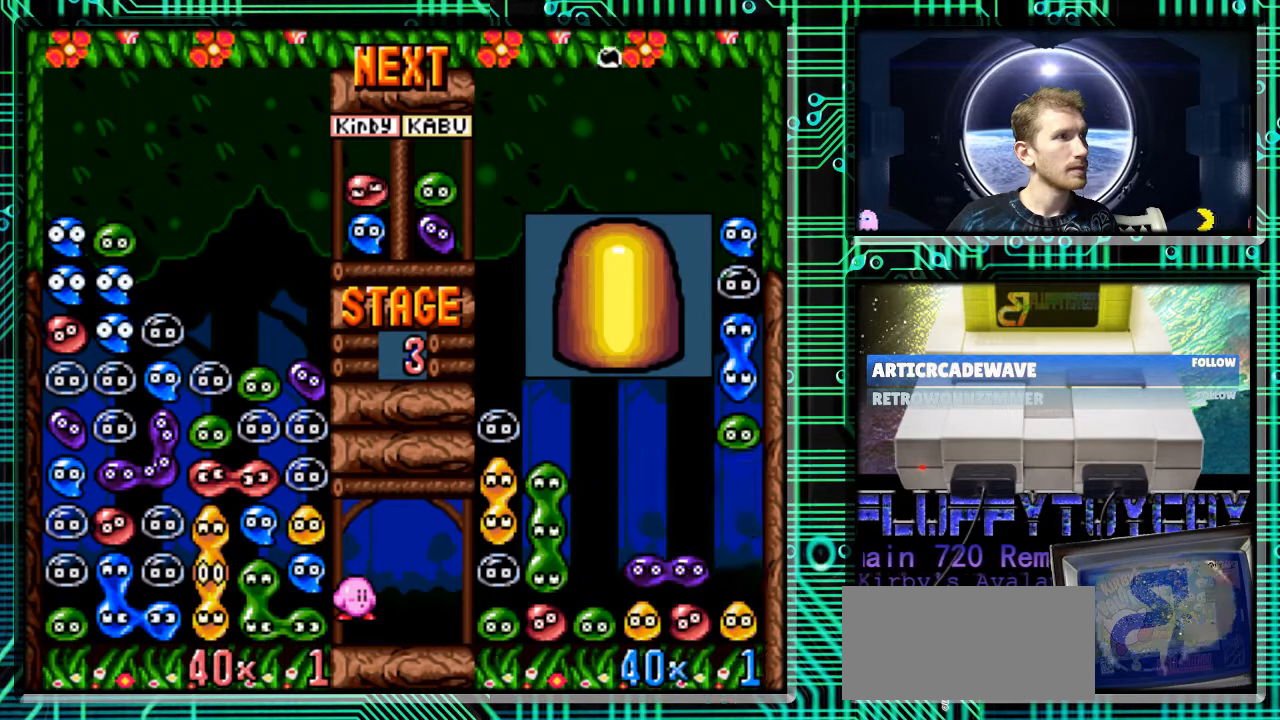
{"buttons": [], "events": []}
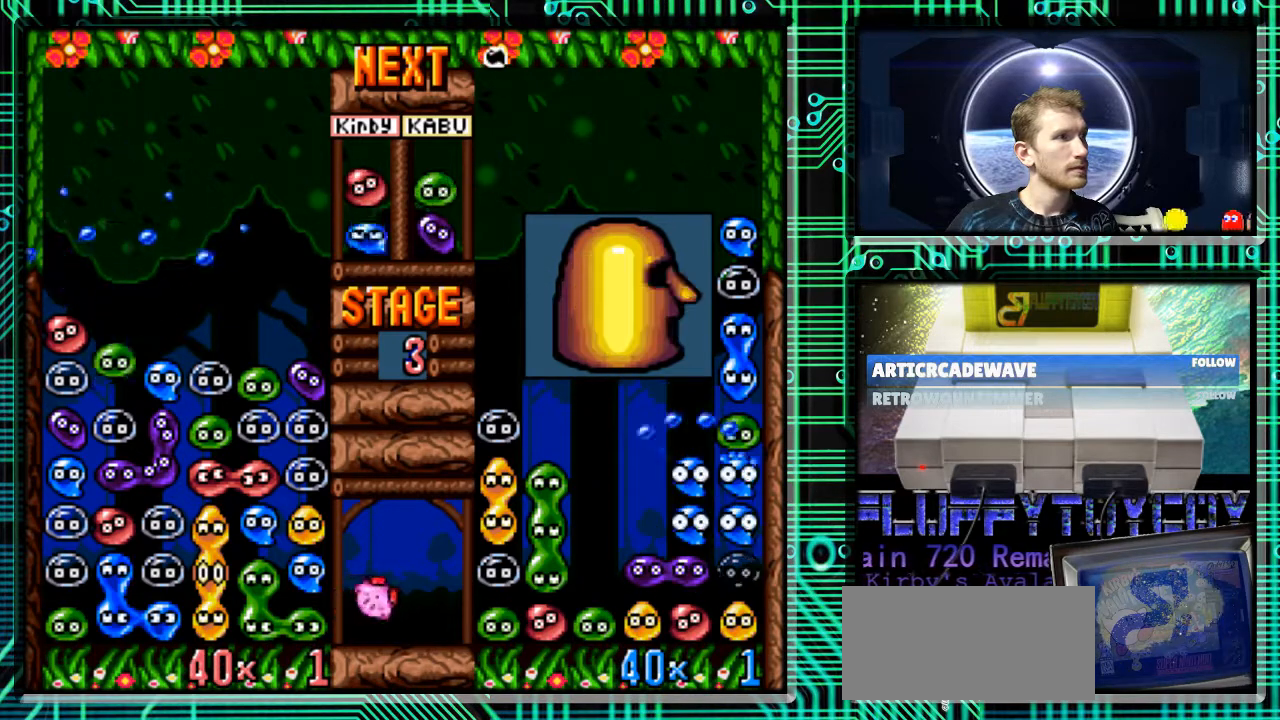
{"buttons": [], "events": []}
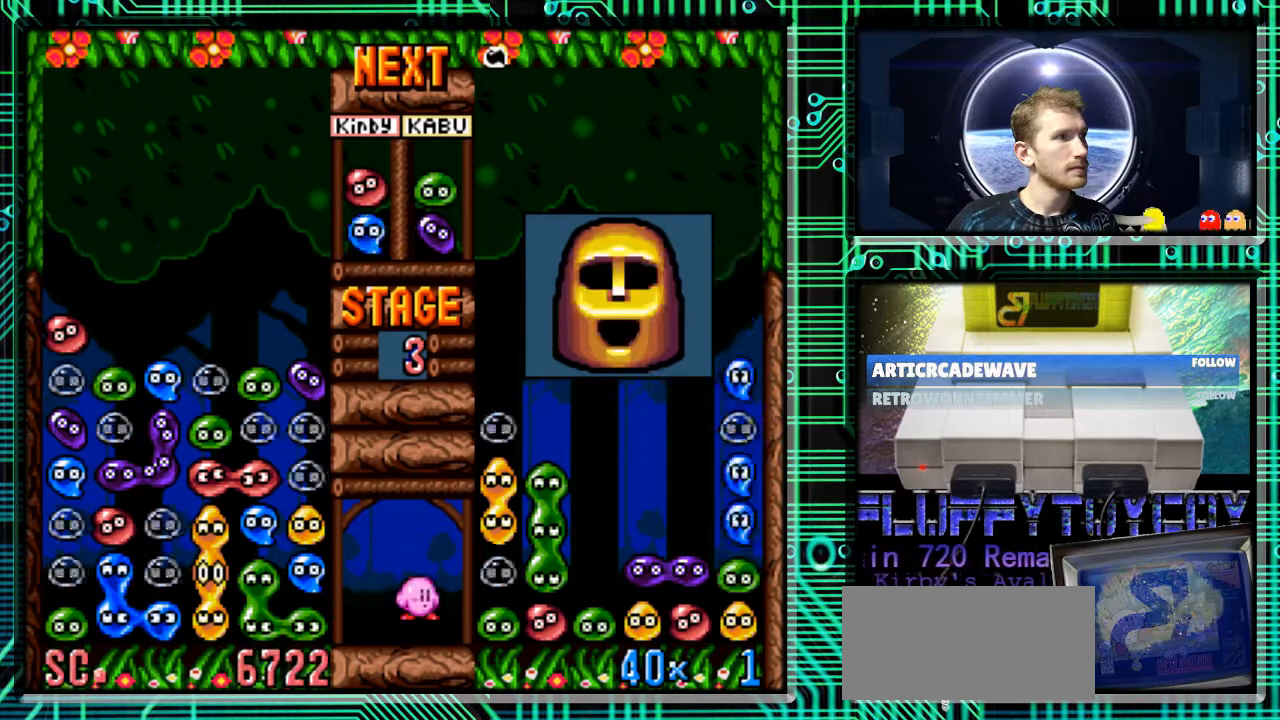
{"buttons": [], "events": []}
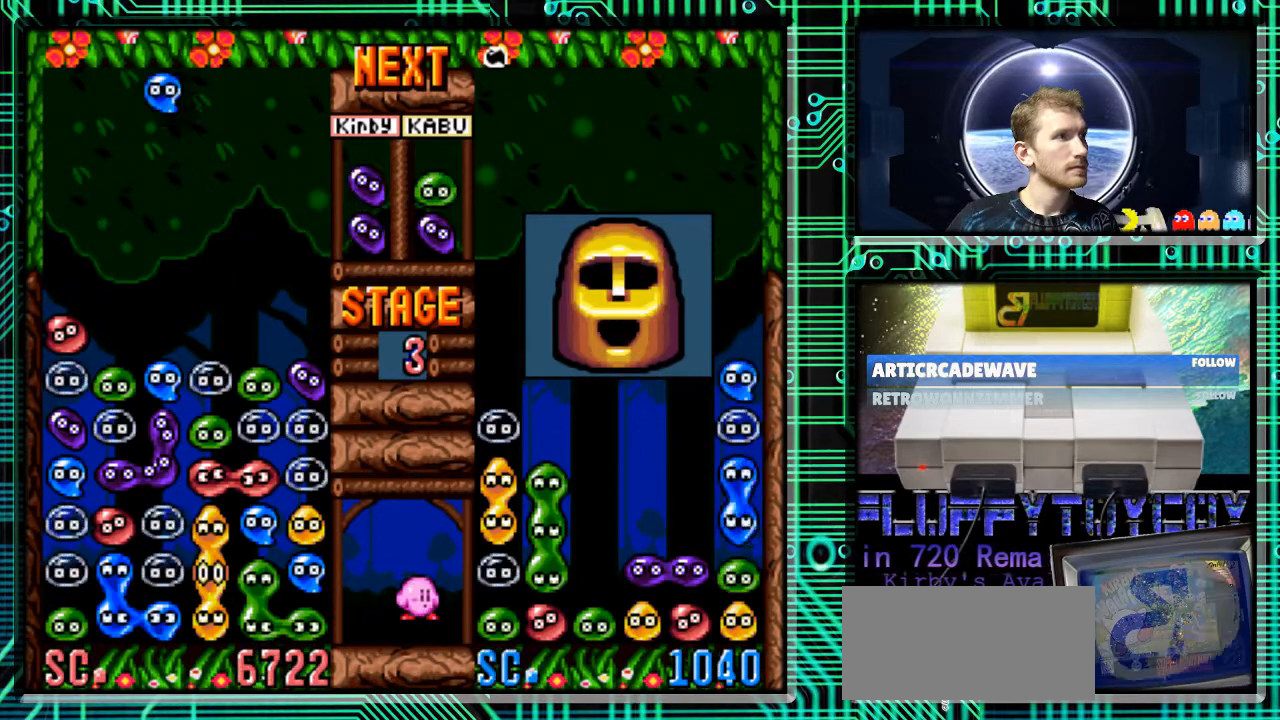
{"buttons": [], "events": [[200, "B", "down"], [300, "B", "up"]]}
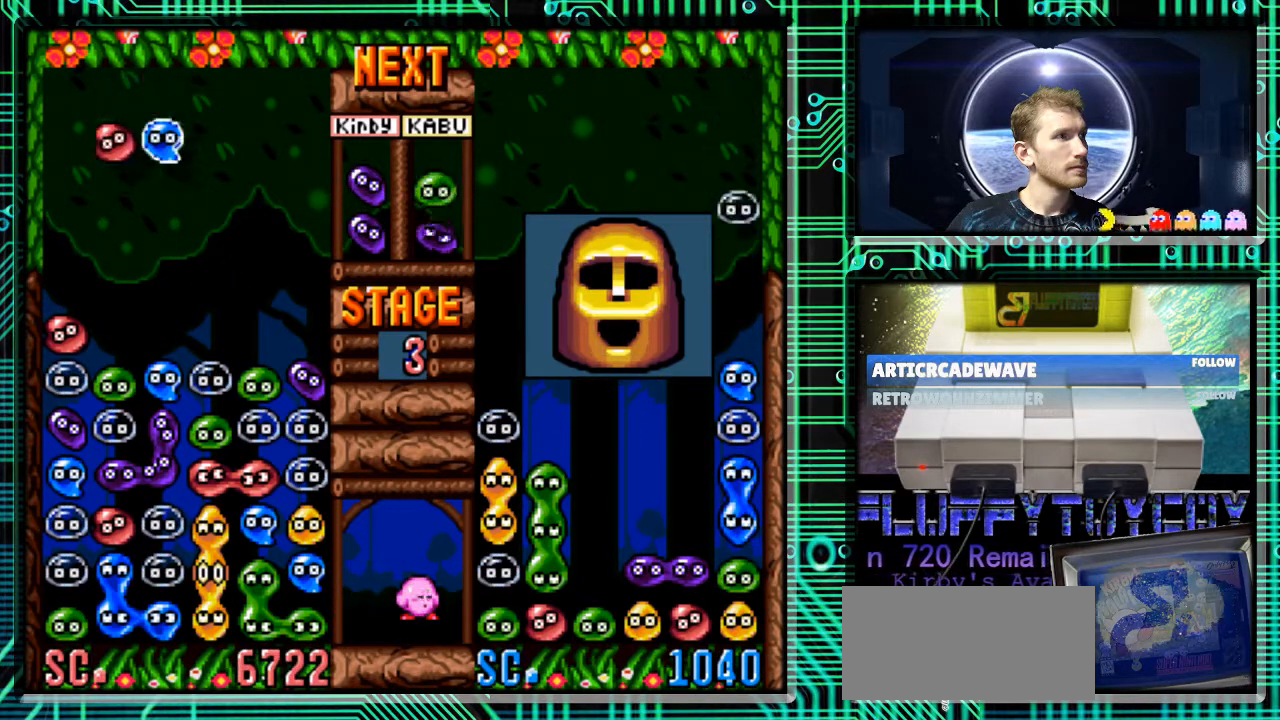
{"buttons": ["DPAD_DOWN"], "events": [[433, "DPAD_DOWN", "down"]]}
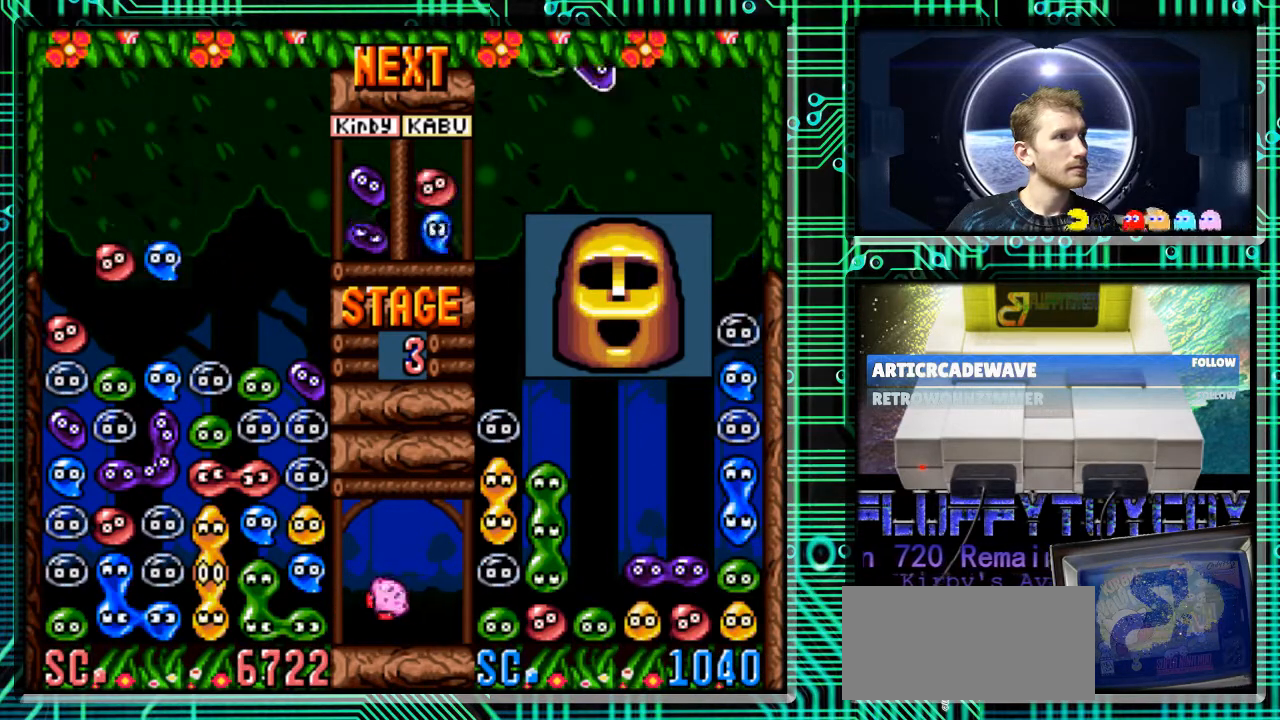
{"buttons": [], "events": [[233, "DPAD_DOWN", "up"]]}
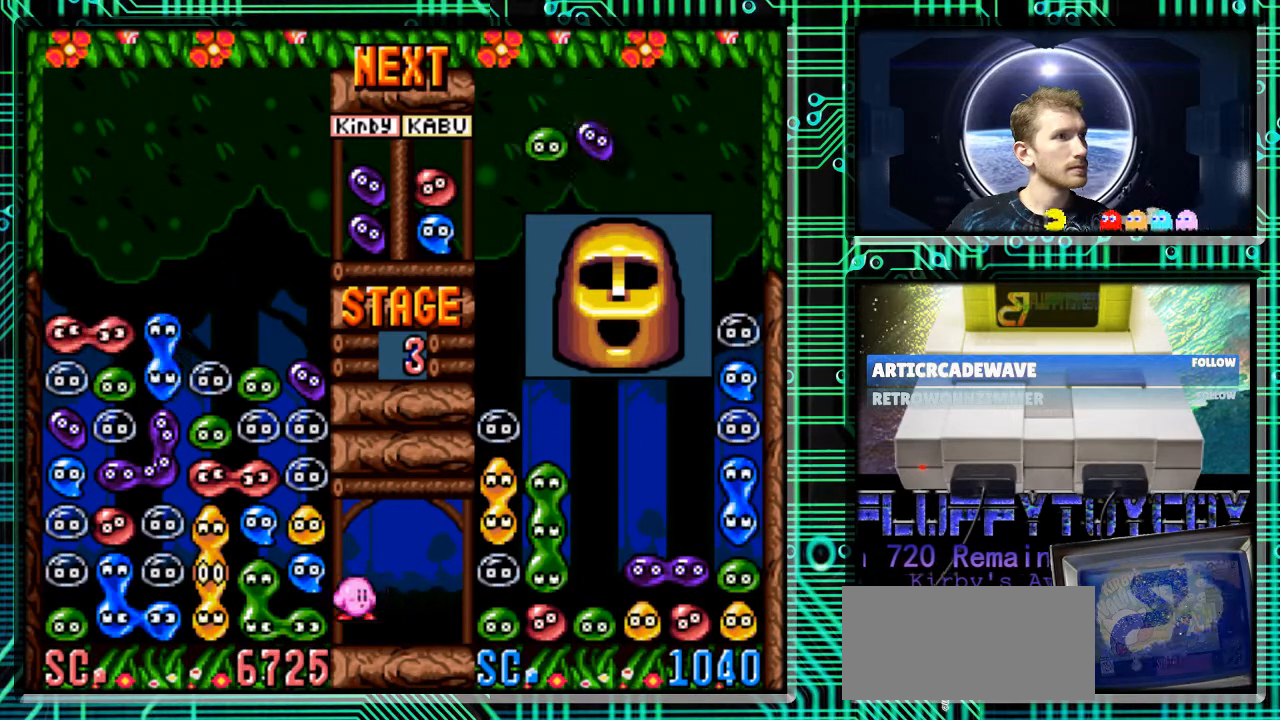
{"buttons": ["DPAD_DOWN"], "events": [[67, "DPAD_RIGHT", "down"], [300, "B", "down"], [300, "DPAD_DOWN", "down"], [333, "DPAD_RIGHT", "up"], [367, "B", "up"]]}
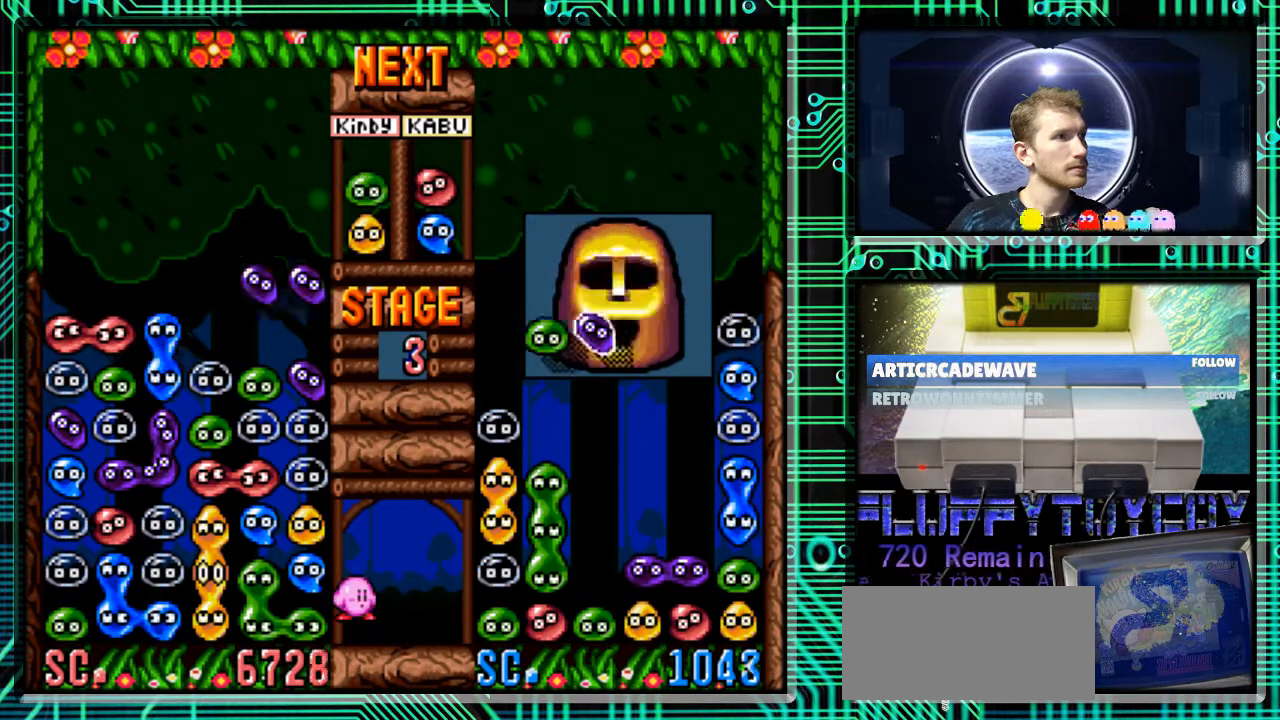
{"buttons": [], "events": [[300, "DPAD_DOWN", "up"]]}
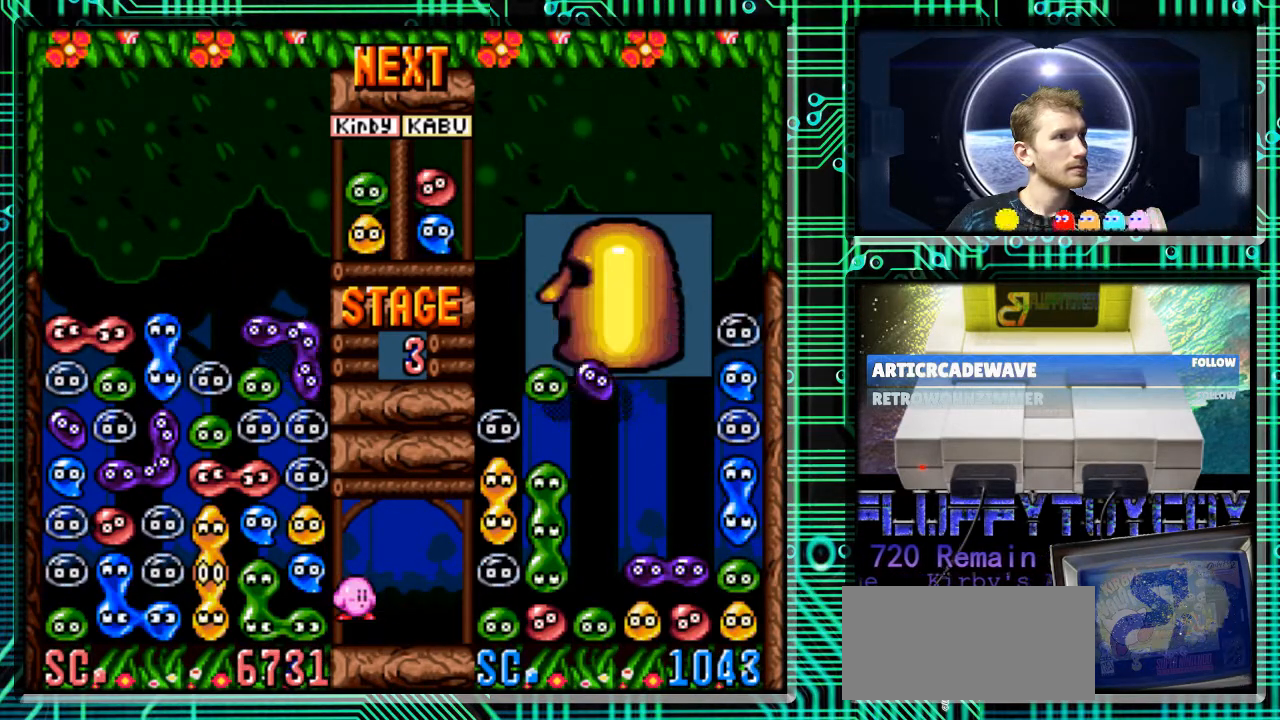
{"buttons": ["B"], "events": [[300, "DPAD_RIGHT", "down"], [400, "B", "down"], [400, "DPAD_RIGHT", "up"]]}
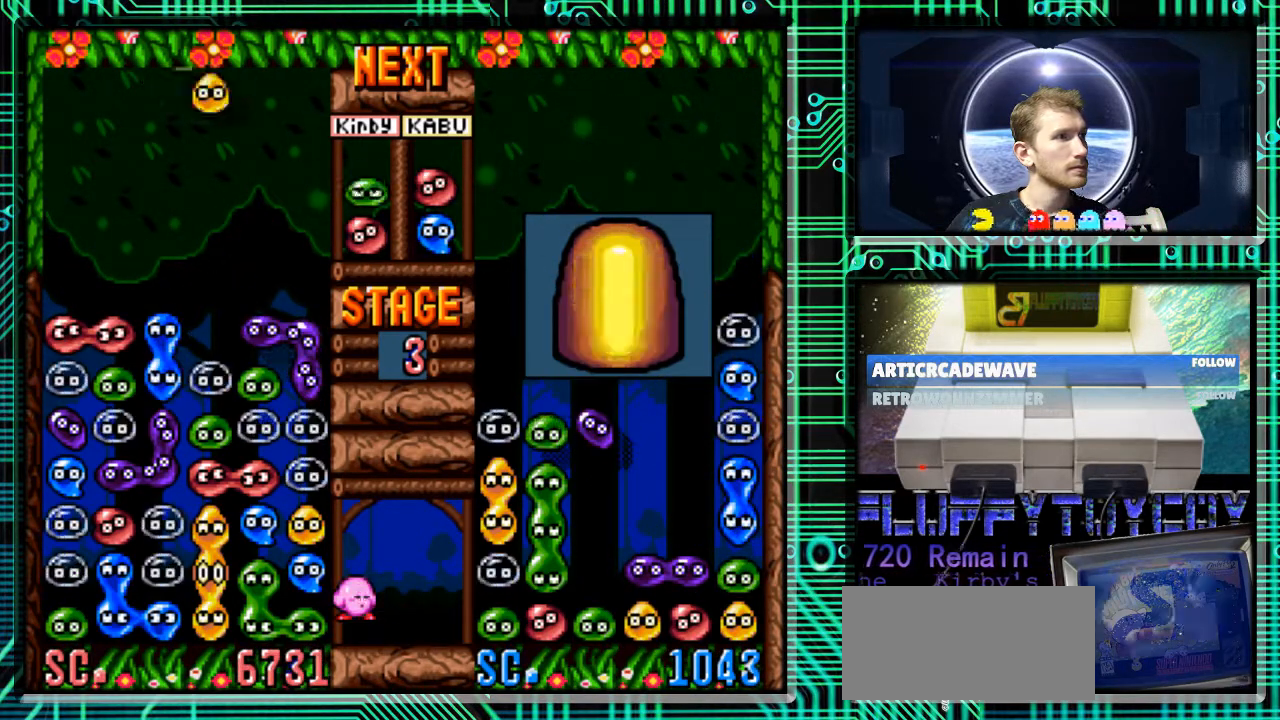
{"buttons": [], "events": [[33, "B", "up"], [167, "B", "down"], [300, "B", "up"]]}
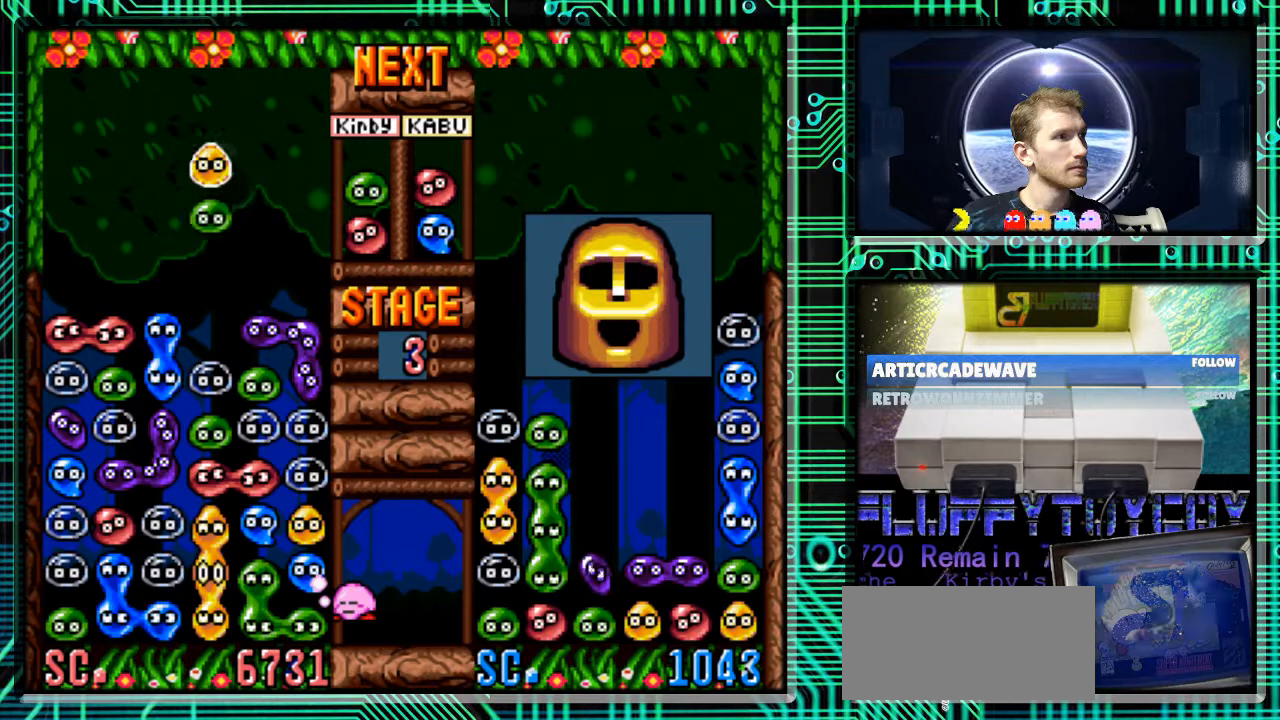
{"buttons": [], "events": [[67, "DPAD_DOWN", "down"], [400, "DPAD_DOWN", "up"]]}
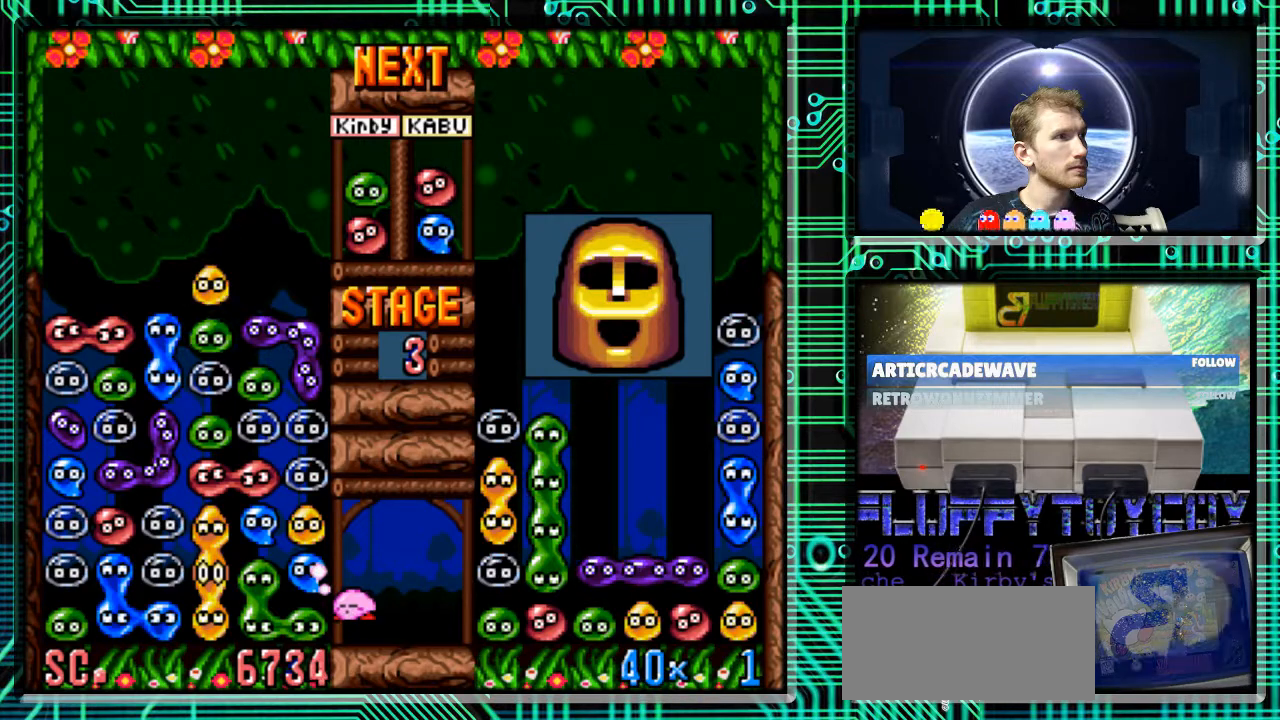
{"buttons": [], "events": []}
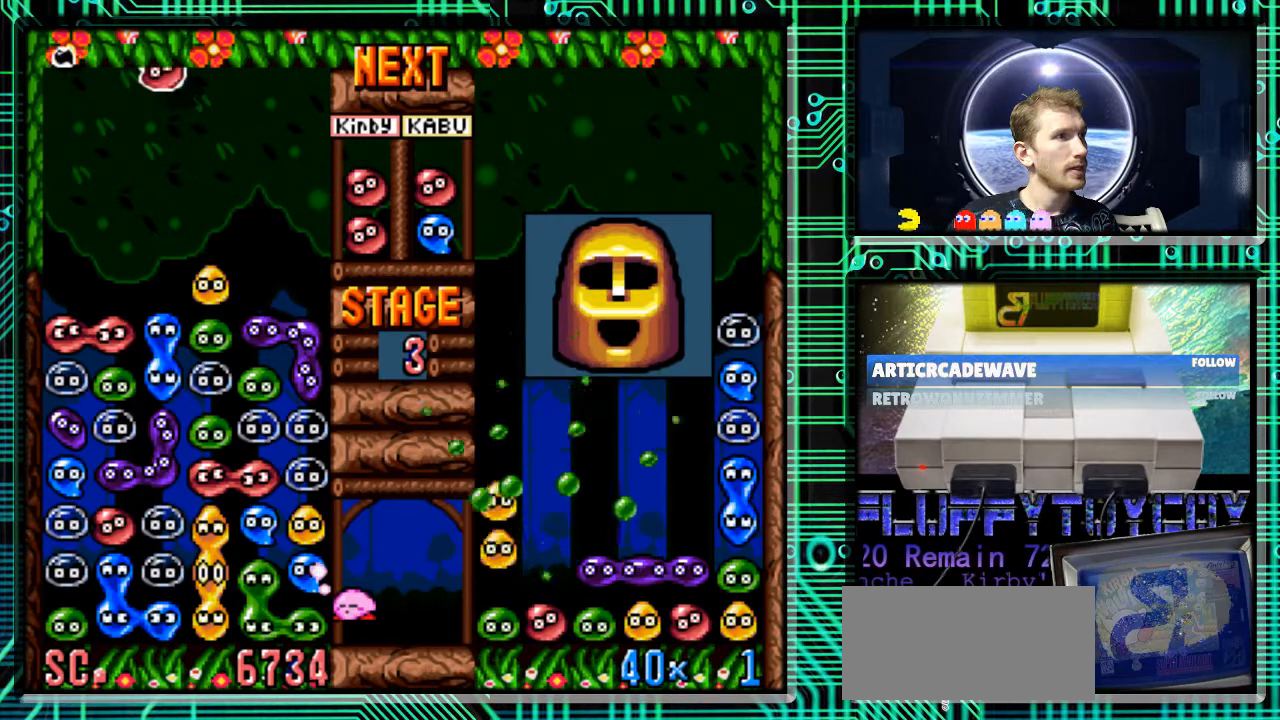
{"buttons": [], "events": []}
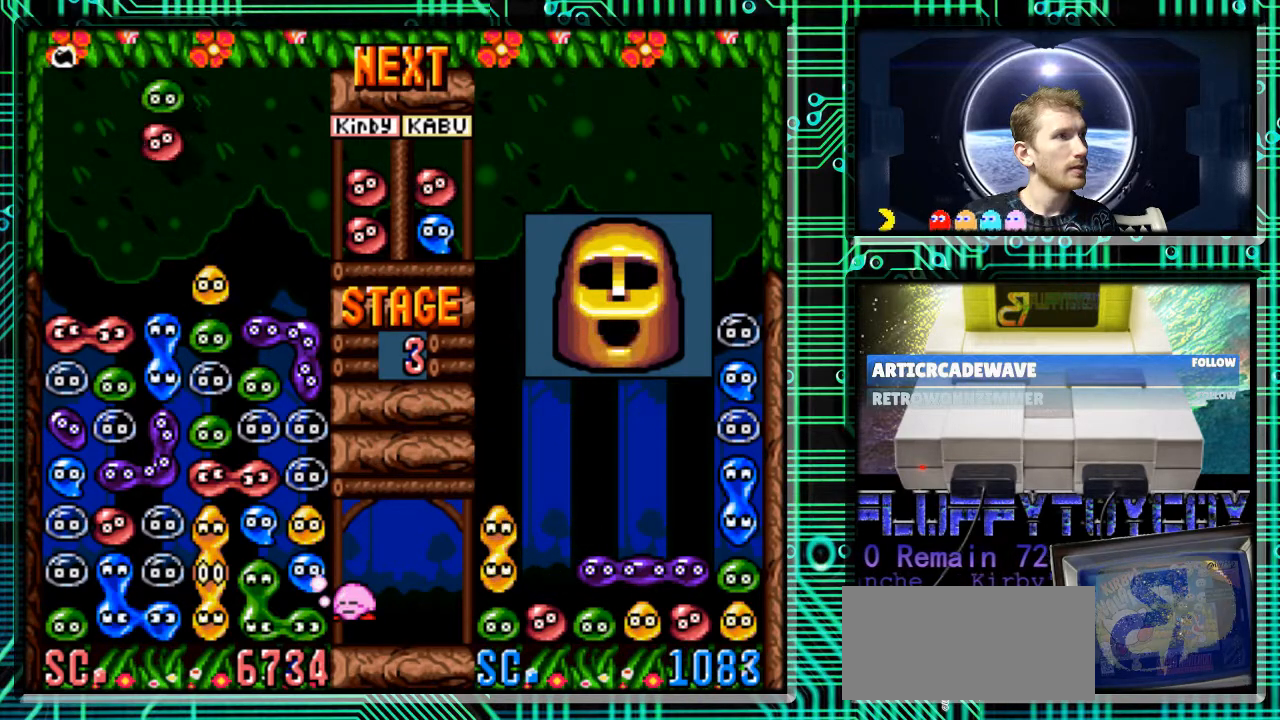
{"buttons": ["B", "DPAD_LEFT"], "events": [[33, "B", "down"], [100, "B", "up"], [267, "B", "down"], [367, "B", "up"], [433, "B", "down"], [467, "DPAD_LEFT", "down"]]}
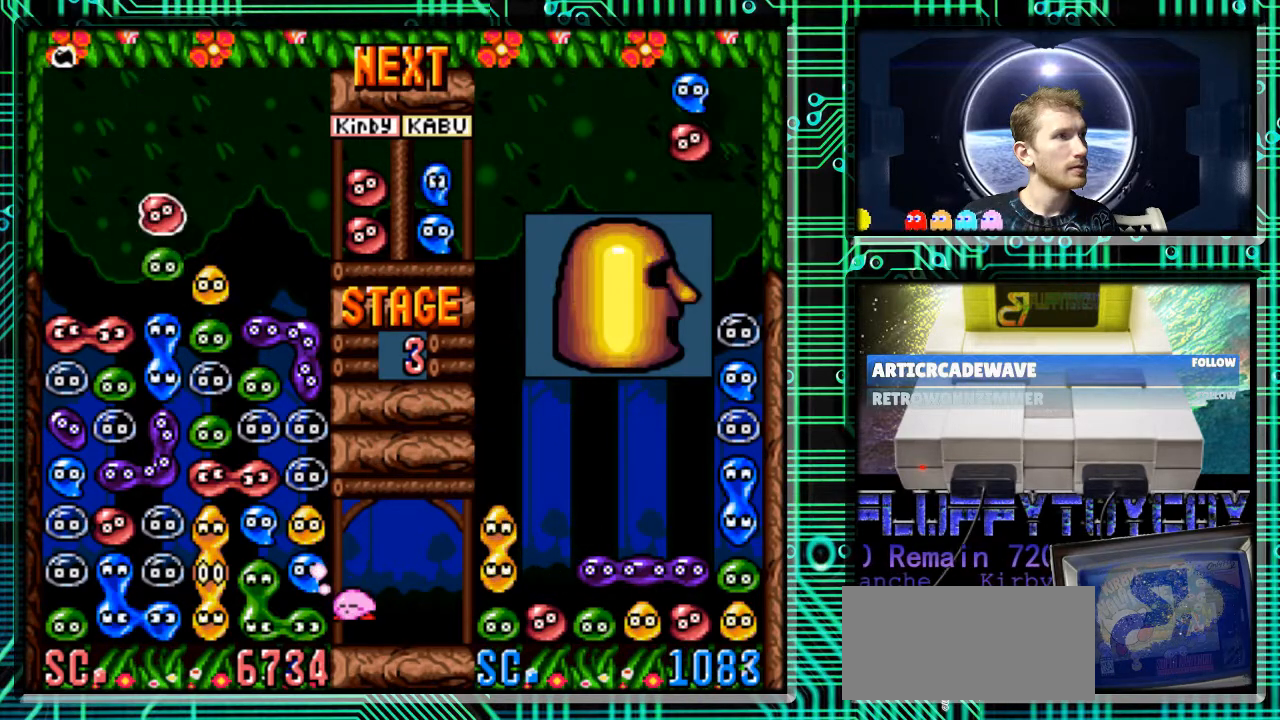
{"buttons": ["DPAD_DOWN"], "events": [[100, "B", "up"], [100, "DPAD_LEFT", "up"], [300, "DPAD_DOWN", "down"]]}
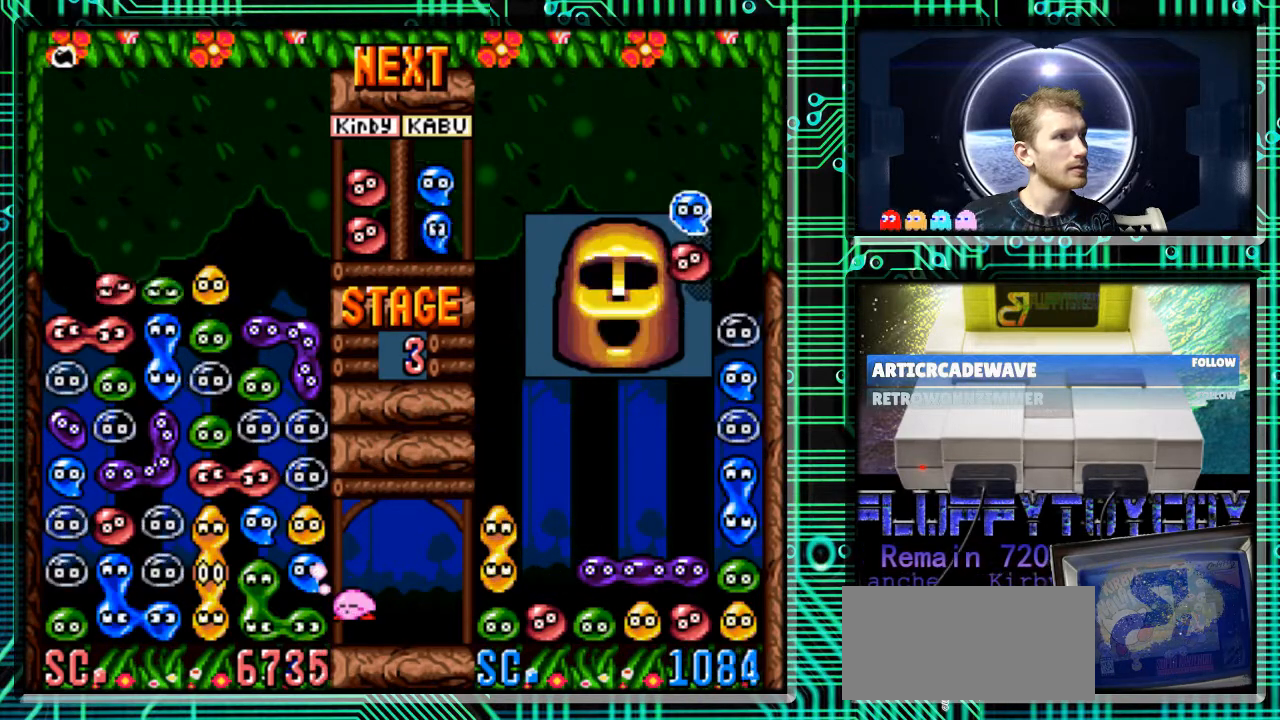
{"buttons": [], "events": [[400, "DPAD_DOWN", "up"]]}
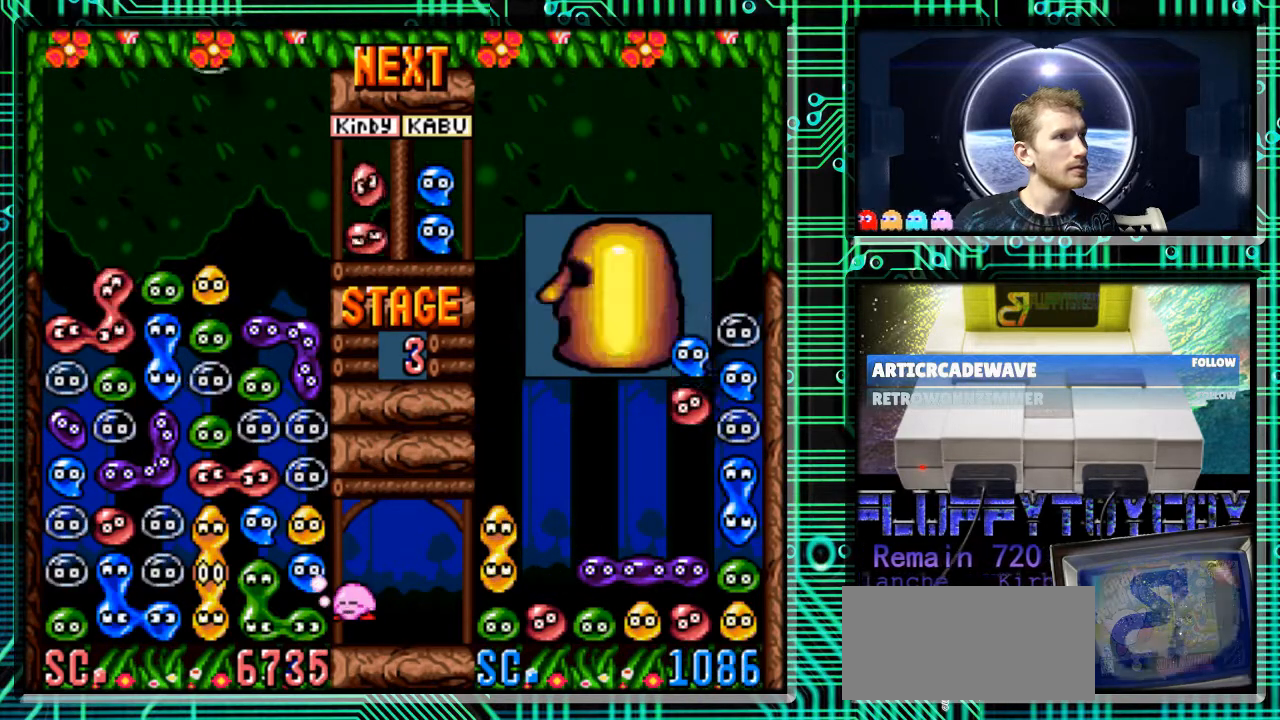
{"buttons": ["DPAD_LEFT"], "events": [[133, "DPAD_LEFT", "down"]]}
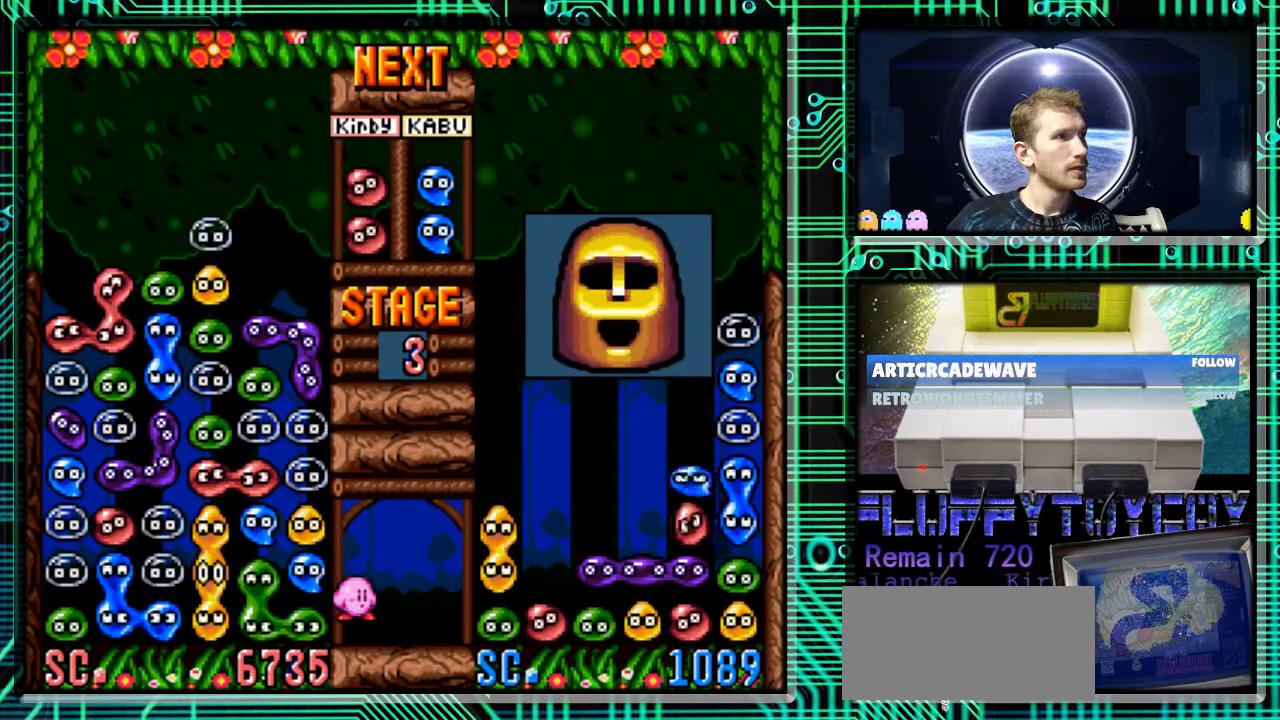
{"buttons": ["DPAD_DOWN"], "events": [[333, "DPAD_DOWN", "down"], [333, "DPAD_LEFT", "up"]]}
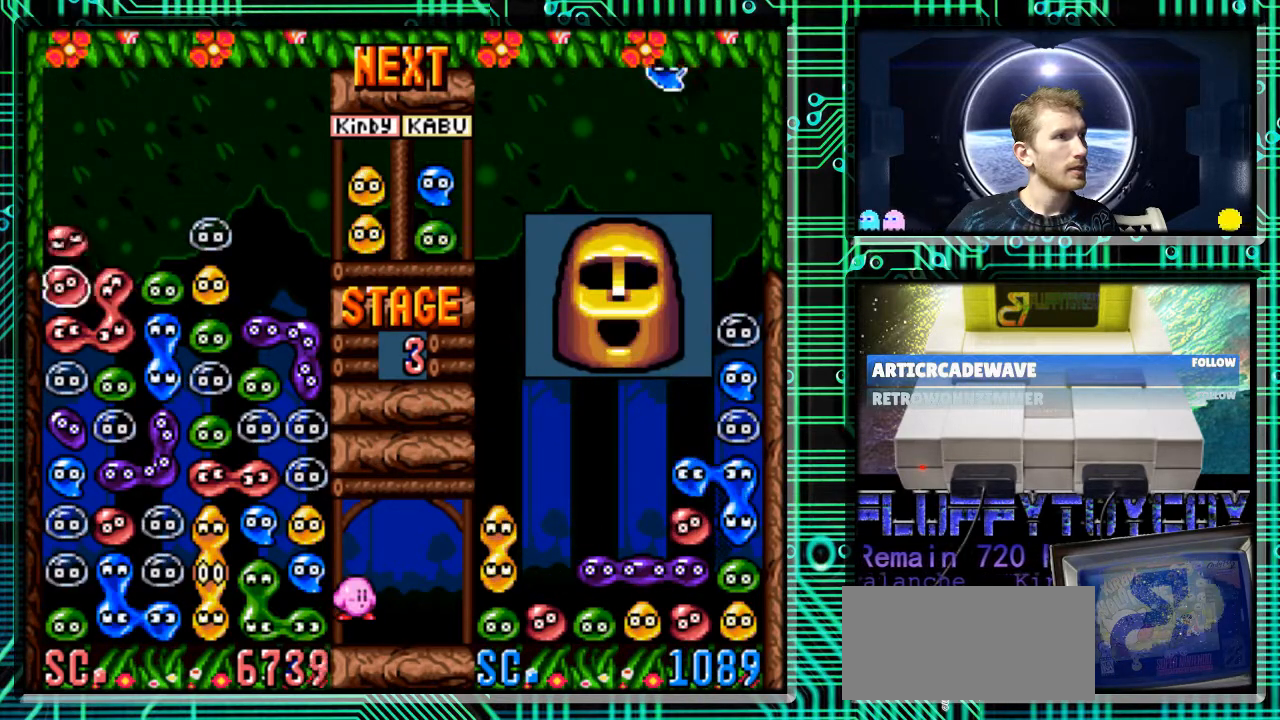
{"buttons": ["DPAD_DOWN"], "events": []}
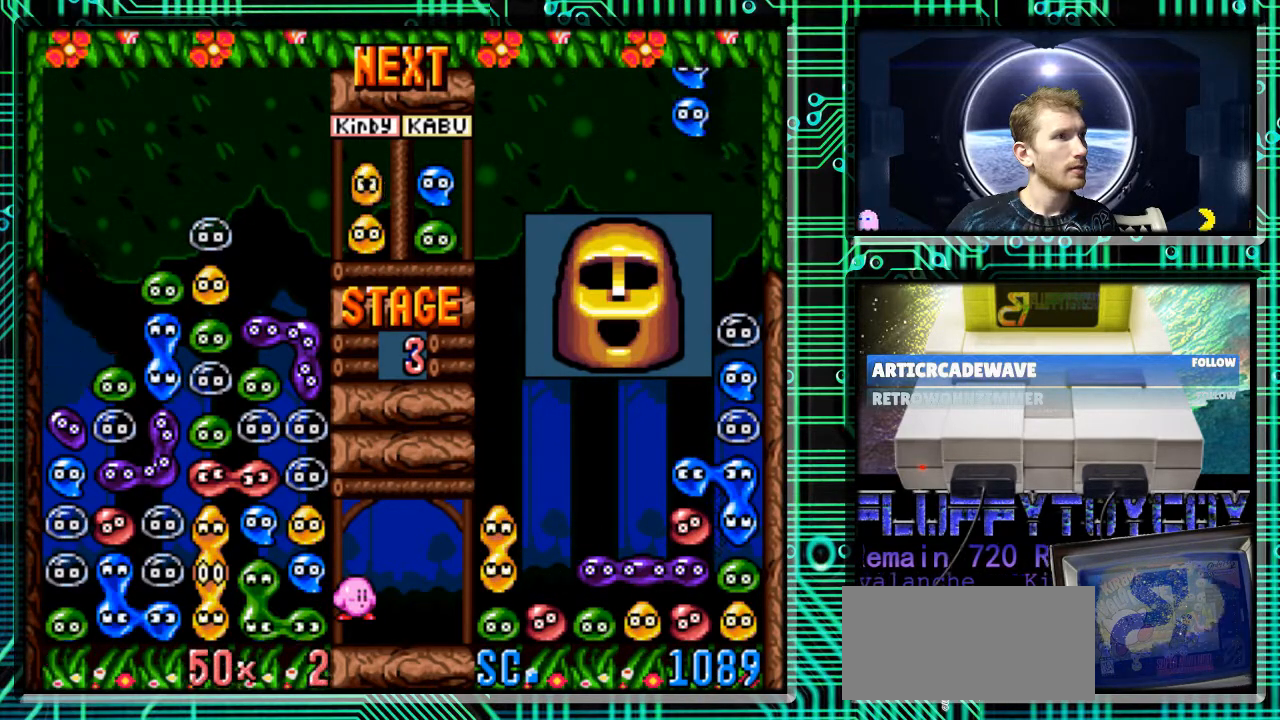
{"buttons": [], "events": [[100, "DPAD_DOWN", "up"]]}
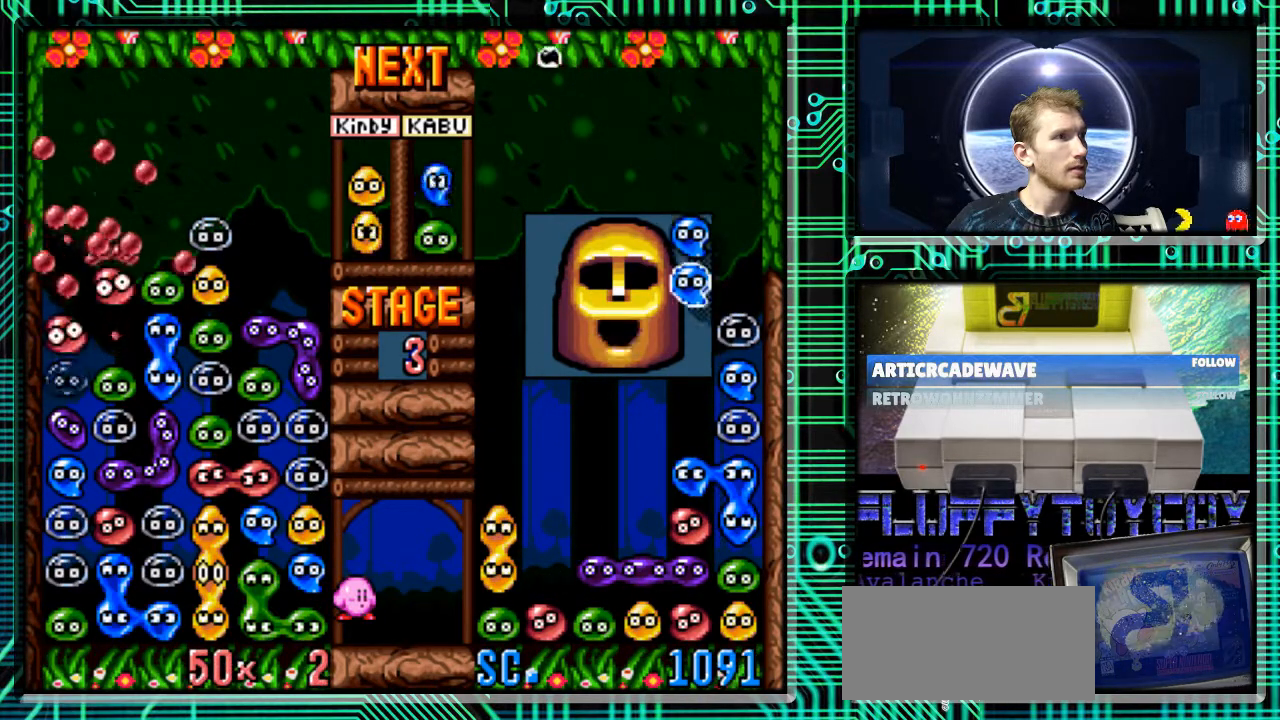
{"buttons": ["DPAD_RIGHT"], "events": [[300, "DPAD_RIGHT", "down"]]}
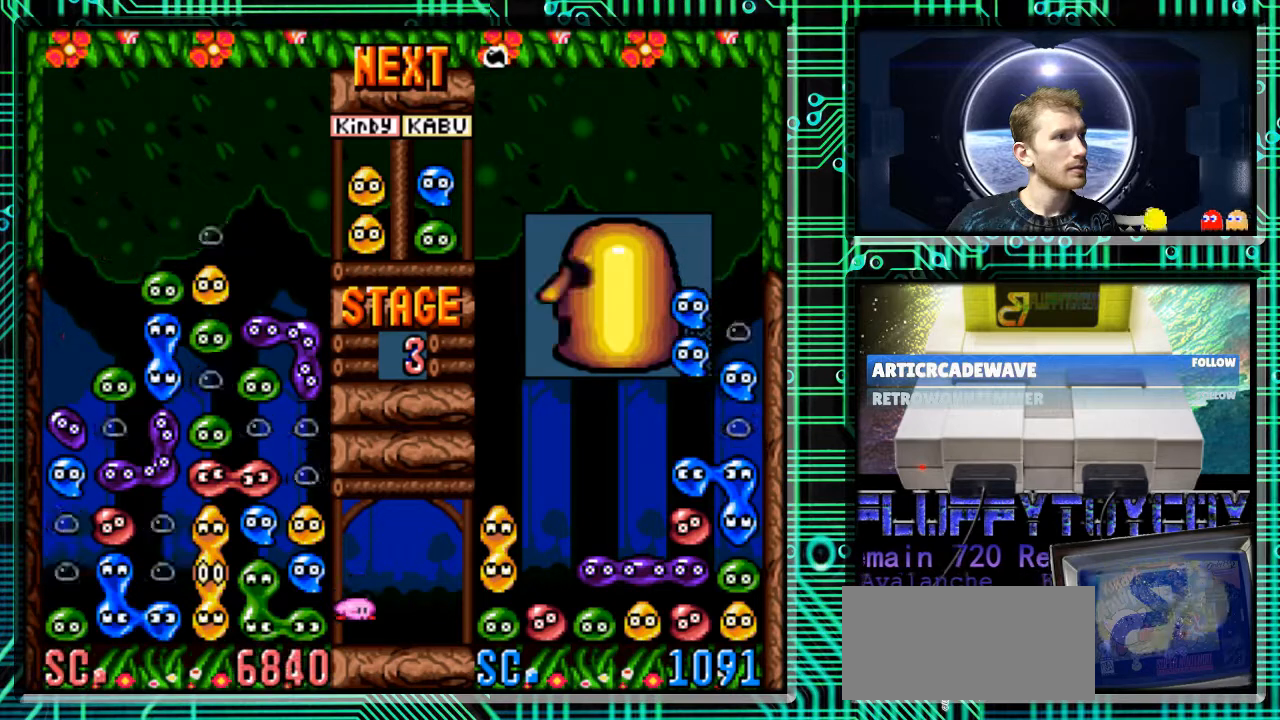
{"buttons": ["DPAD_DOWN"], "events": [[100, "B", "down"], [200, "B", "up"], [300, "DPAD_RIGHT", "up"], [367, "DPAD_DOWN", "down"]]}
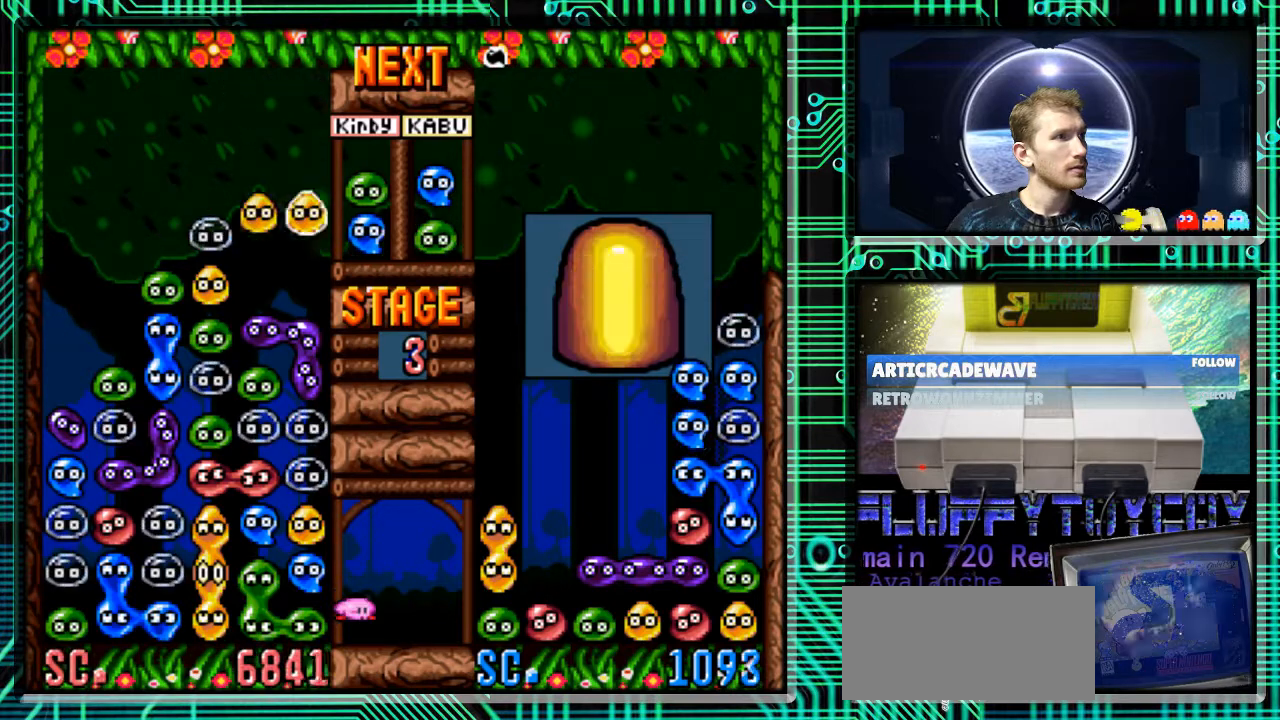
{"buttons": [], "events": [[433, "DPAD_DOWN", "up"]]}
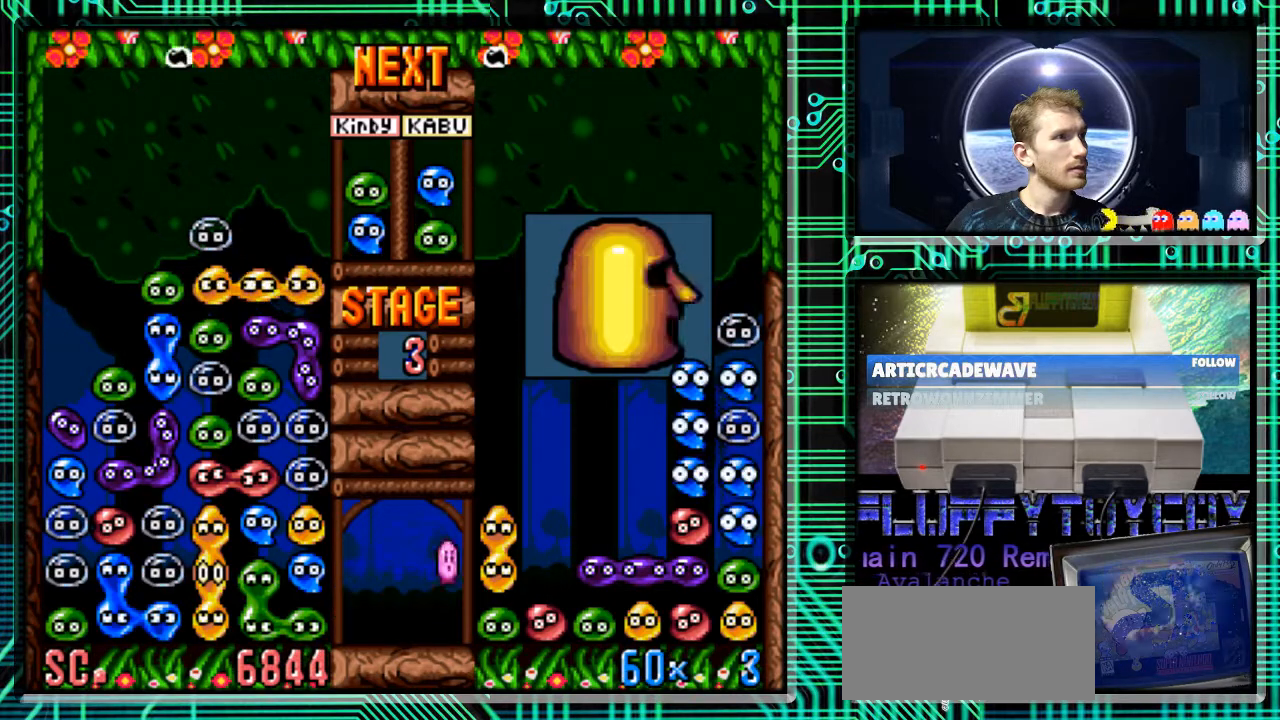
{"buttons": ["DPAD_LEFT"], "events": [[500, "DPAD_LEFT", "down"]]}
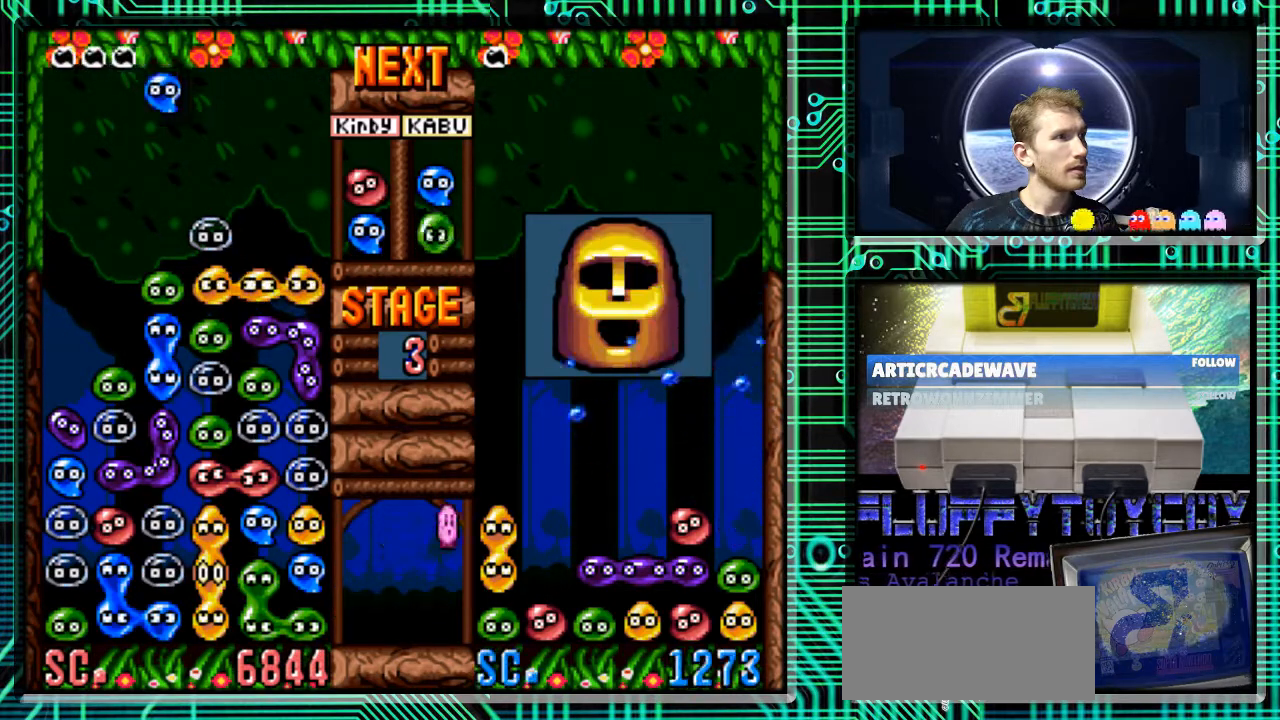
{"buttons": ["B"], "events": [[67, "DPAD_LEFT", "up"], [133, "B", "down"], [400, "B", "up"], [500, "B", "down"]]}
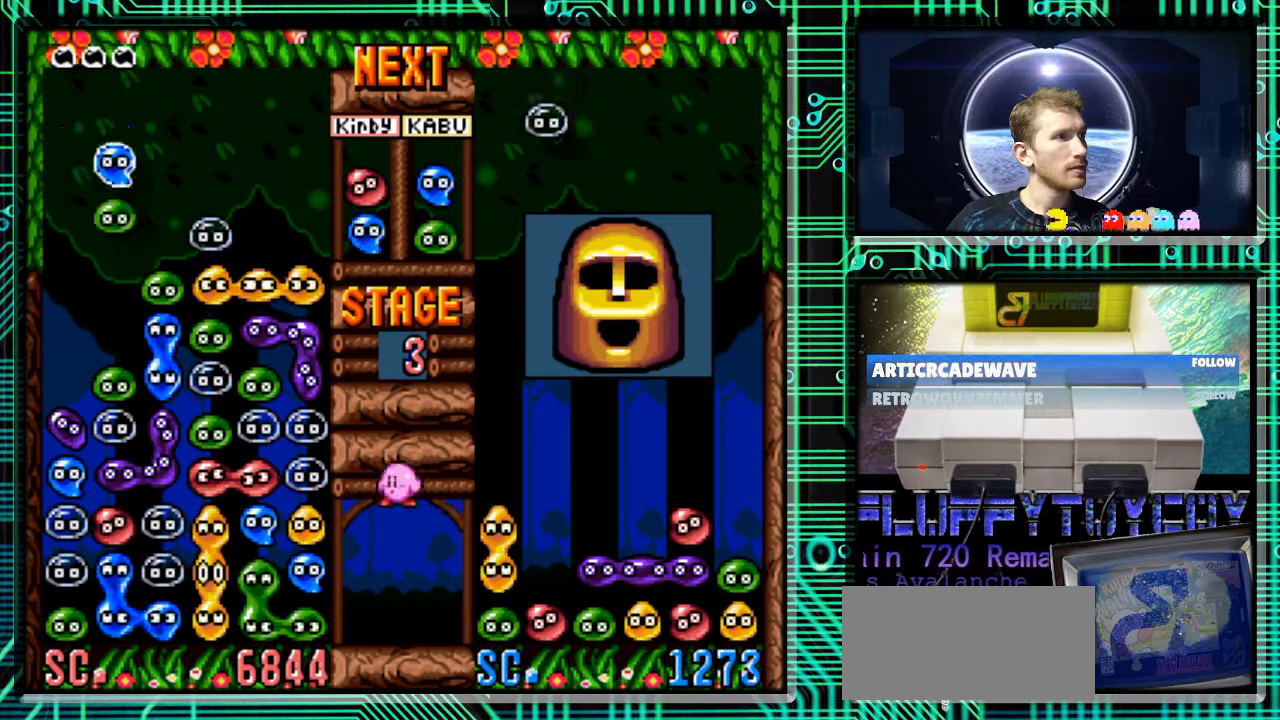
{"buttons": [], "events": [[133, "B", "up"], [200, "DPAD_LEFT", "down"], [267, "DPAD_LEFT", "up"], [367, "B", "down"], [467, "B", "up"]]}
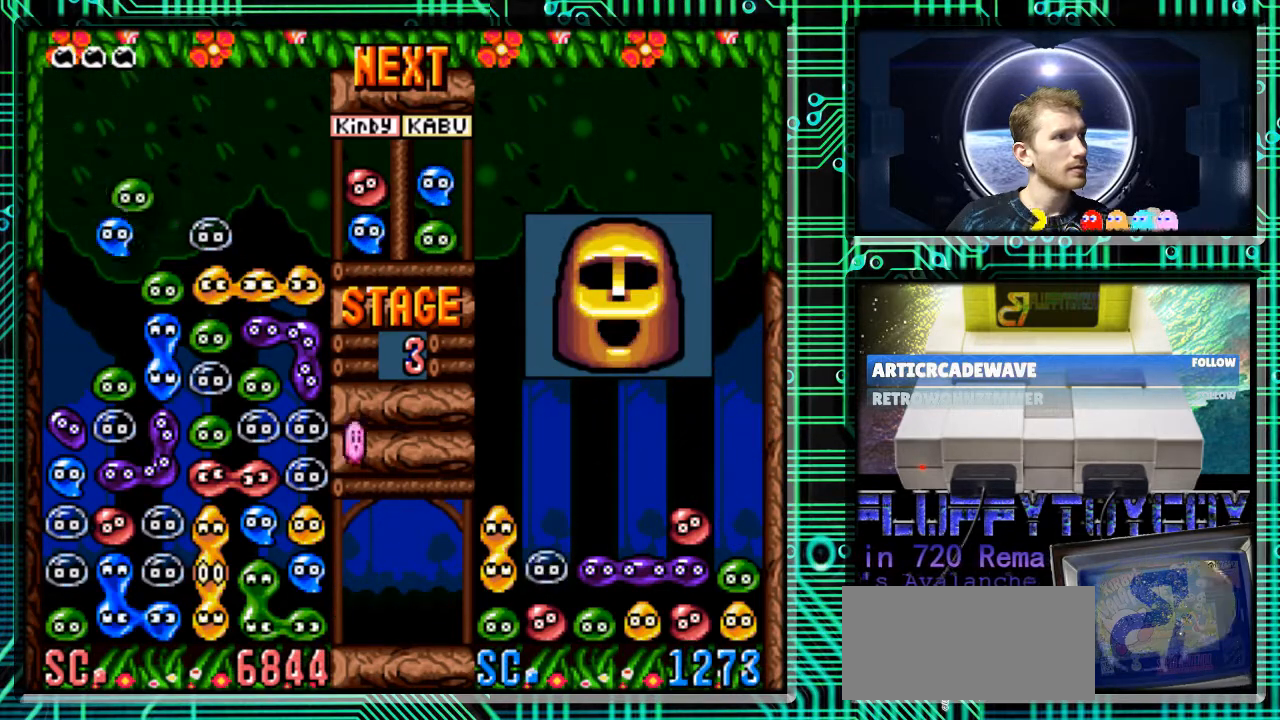
{"buttons": [], "events": [[33, "B", "down"], [133, "B", "up"], [200, "B", "down"], [367, "B", "up"]]}